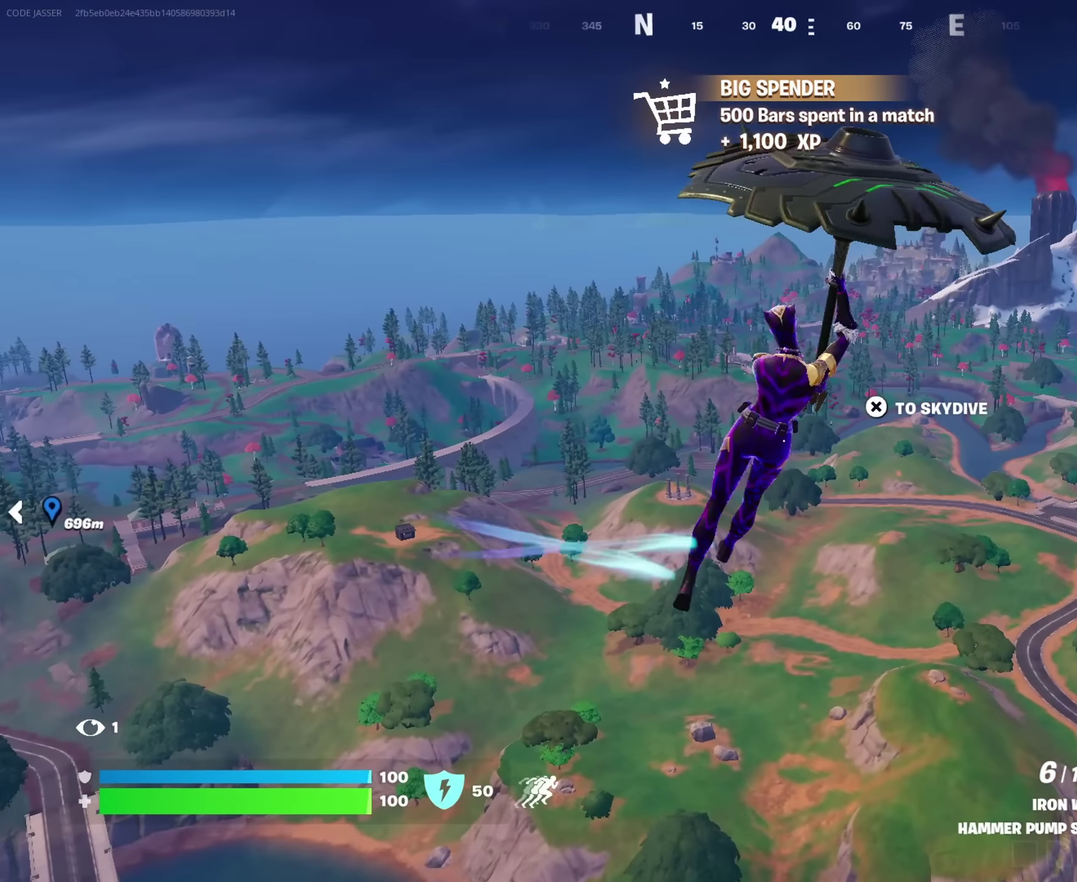
Gameplay with a controller (PlayStation layout); each line is a JSON object with the inputs held at the frame after it. "events" lists button and stick changes between this image and that frame as [ms after this image, input, new state], when the widget could be followed in between. This document gives stick clicks only as held states, not as events.
{"buttons": [], "left_stick": "center", "right_stick": "center", "events": [[66, "DPAD_RIGHT", "down"], [166, "DPAD_RIGHT", "up"]]}
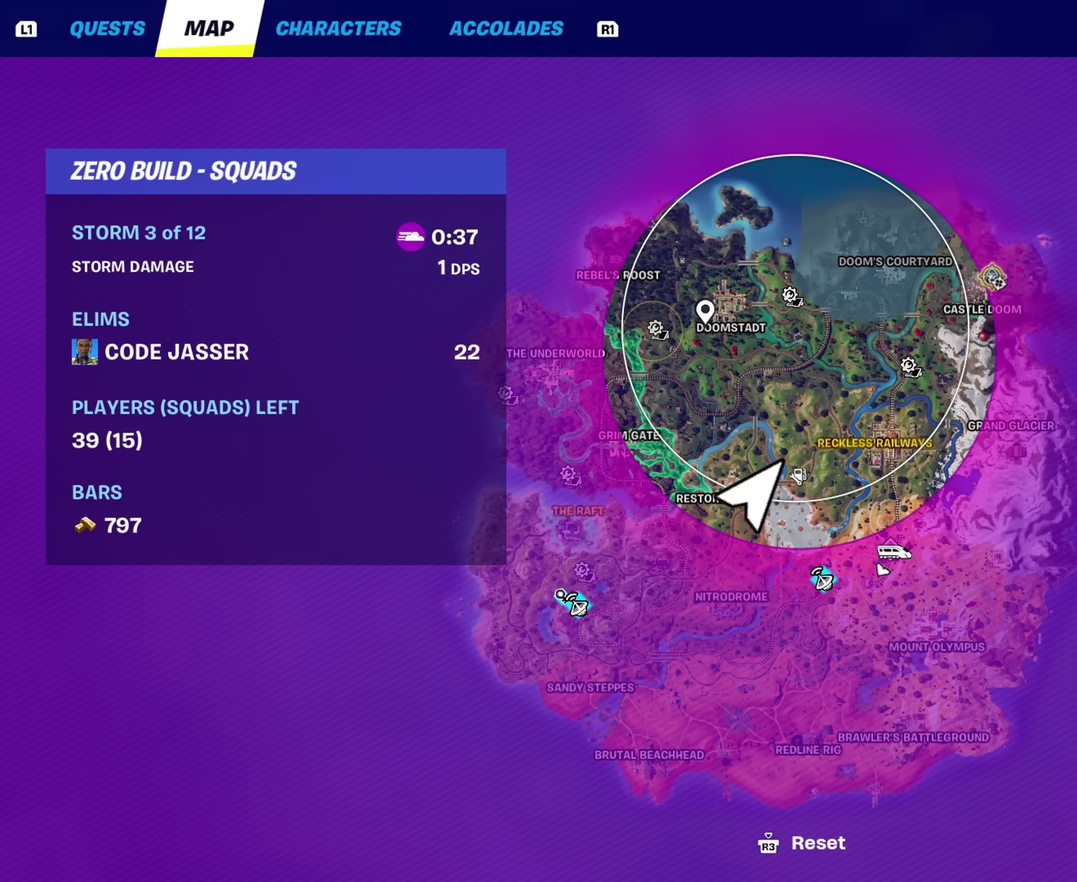
{"buttons": [], "left_stick": "up", "right_stick": "center", "events": [[366, "left_stick", "up"]]}
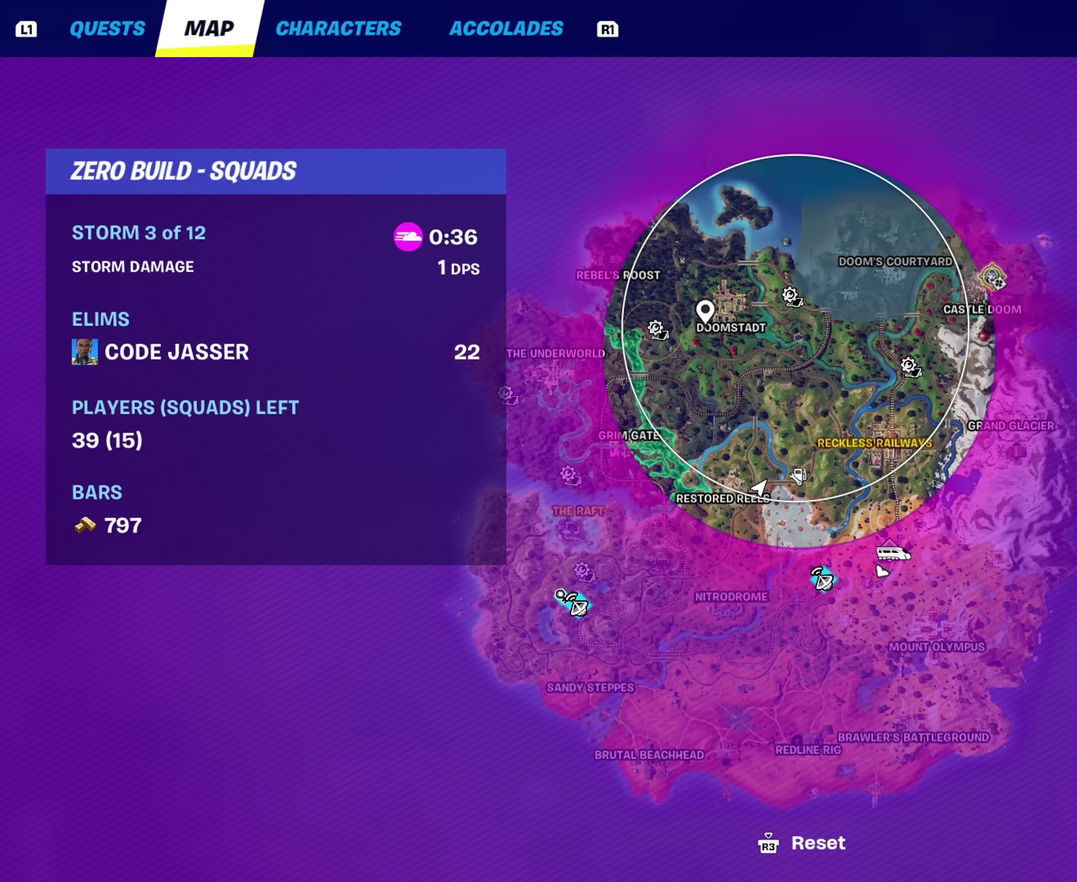
{"buttons": [], "left_stick": "up", "right_stick": "center", "events": [[383, "right_stick", "left"], [466, "right_stick", "center"]]}
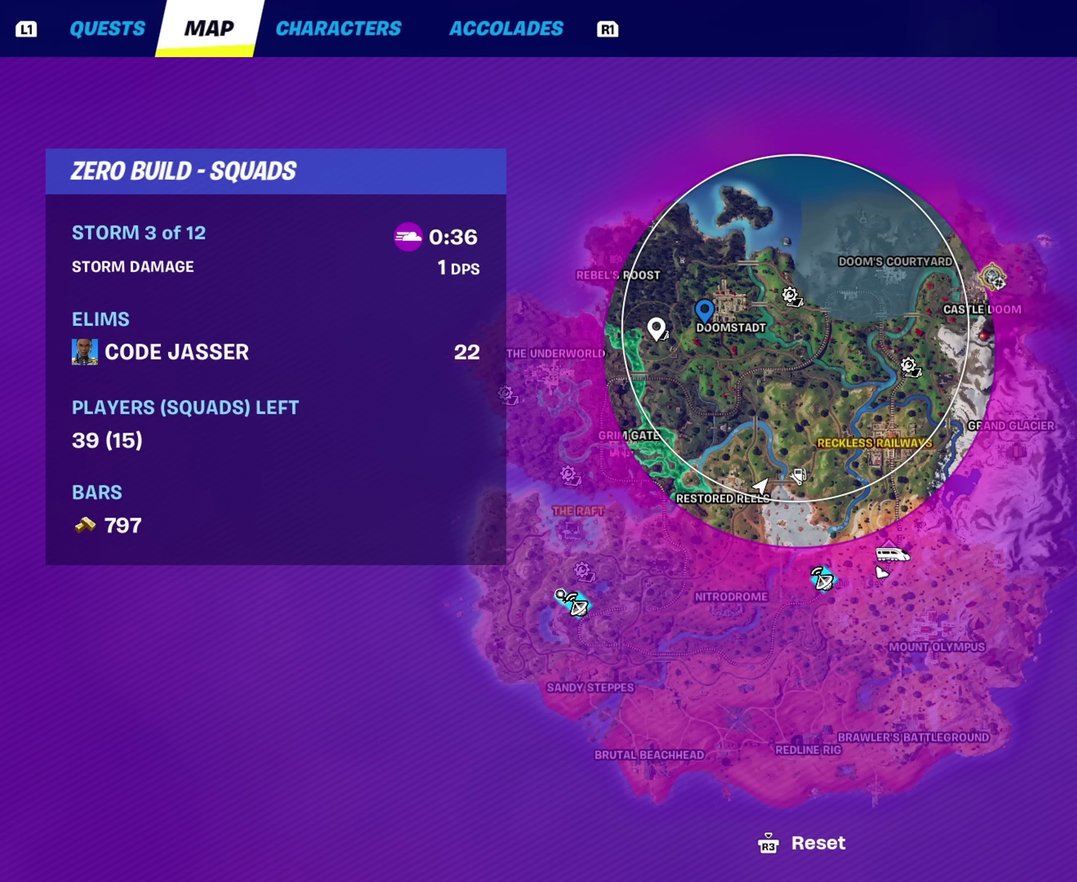
{"buttons": ["CIRCLE"], "left_stick": "up", "right_stick": "center", "events": [[216, "CROSS", "down"], [300, "CROSS", "up"], [383, "CIRCLE", "down"]]}
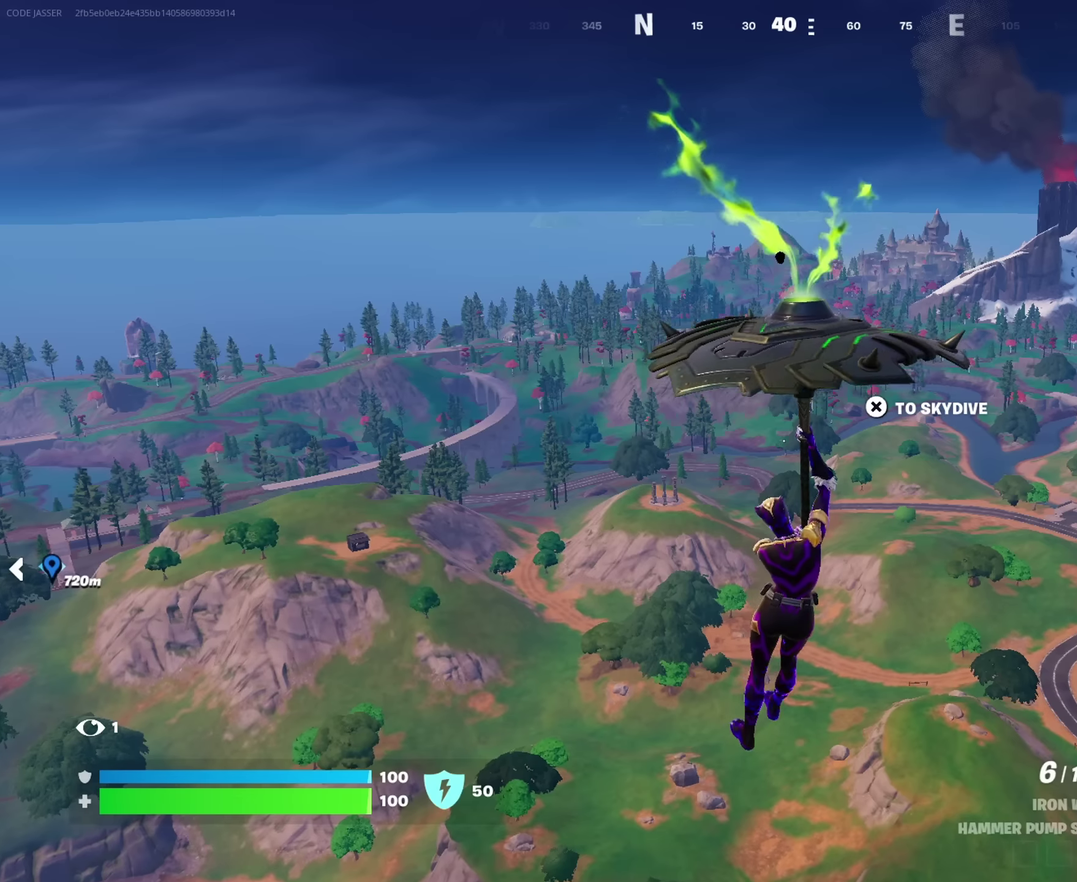
{"buttons": [], "left_stick": "up", "right_stick": "left", "events": [[17, "CIRCLE", "up"], [50, "right_stick", "left"], [133, "right_stick", "down-left"], [183, "right_stick", "center"], [550, "right_stick", "left"]]}